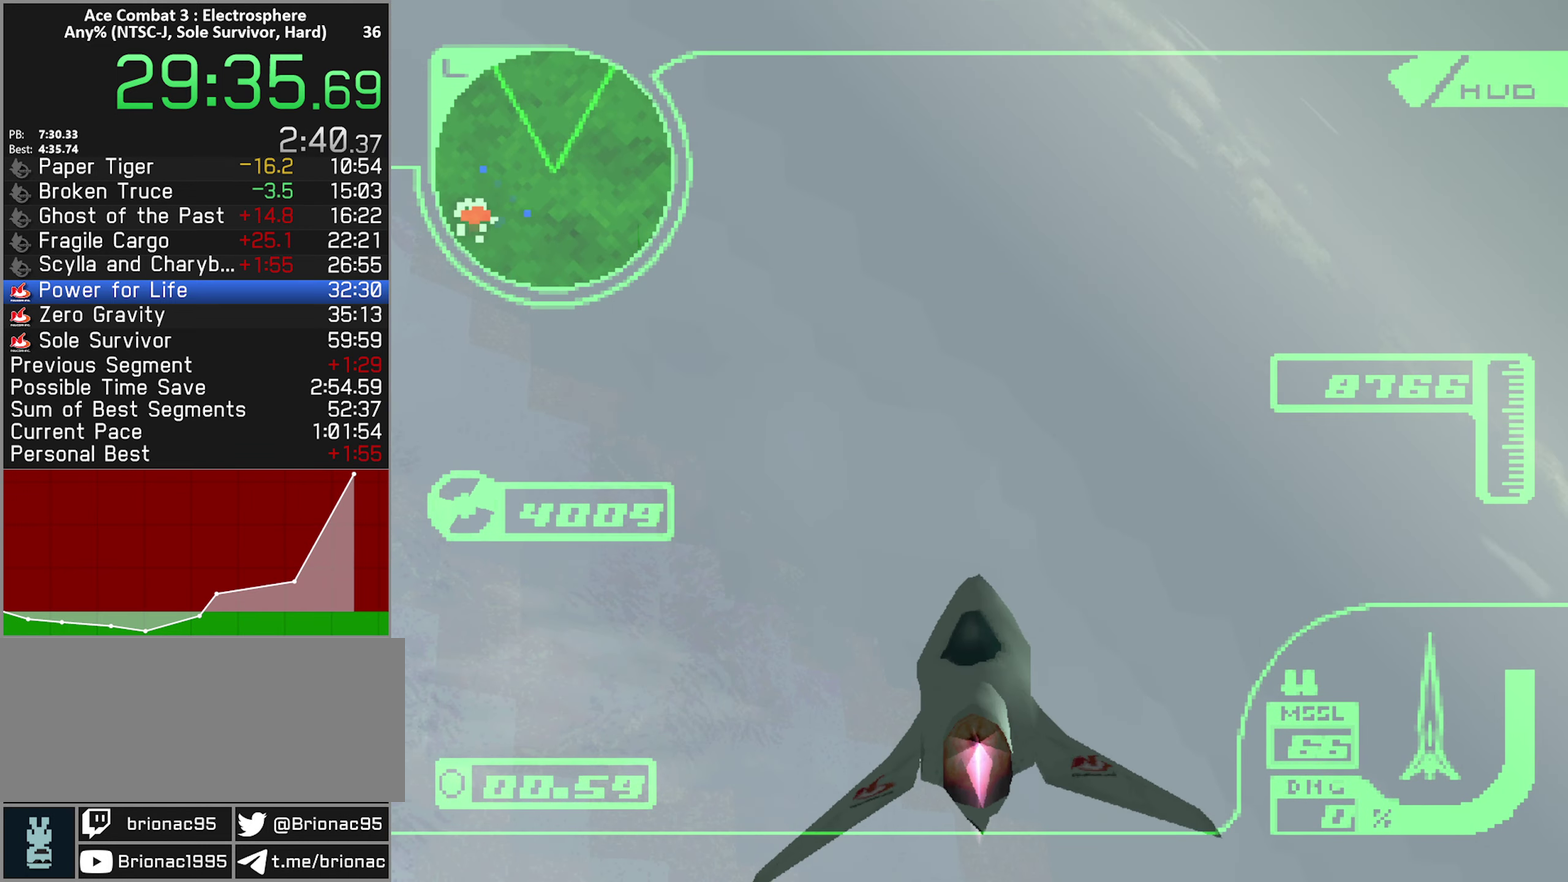
Gameplay with a controller (Xbox layout); each line is a JSON object with the inputs held at the frame after it. "events" lists button and stick changes between this image and that frame as [ms after this image, input, new state], when the widget could be followed in between. Not read: L3 R3.
{"buttons": ["X", "L2", "R2"], "left_stick": "up-left", "right_stick": "center", "events": [[434, "X", "down"]]}
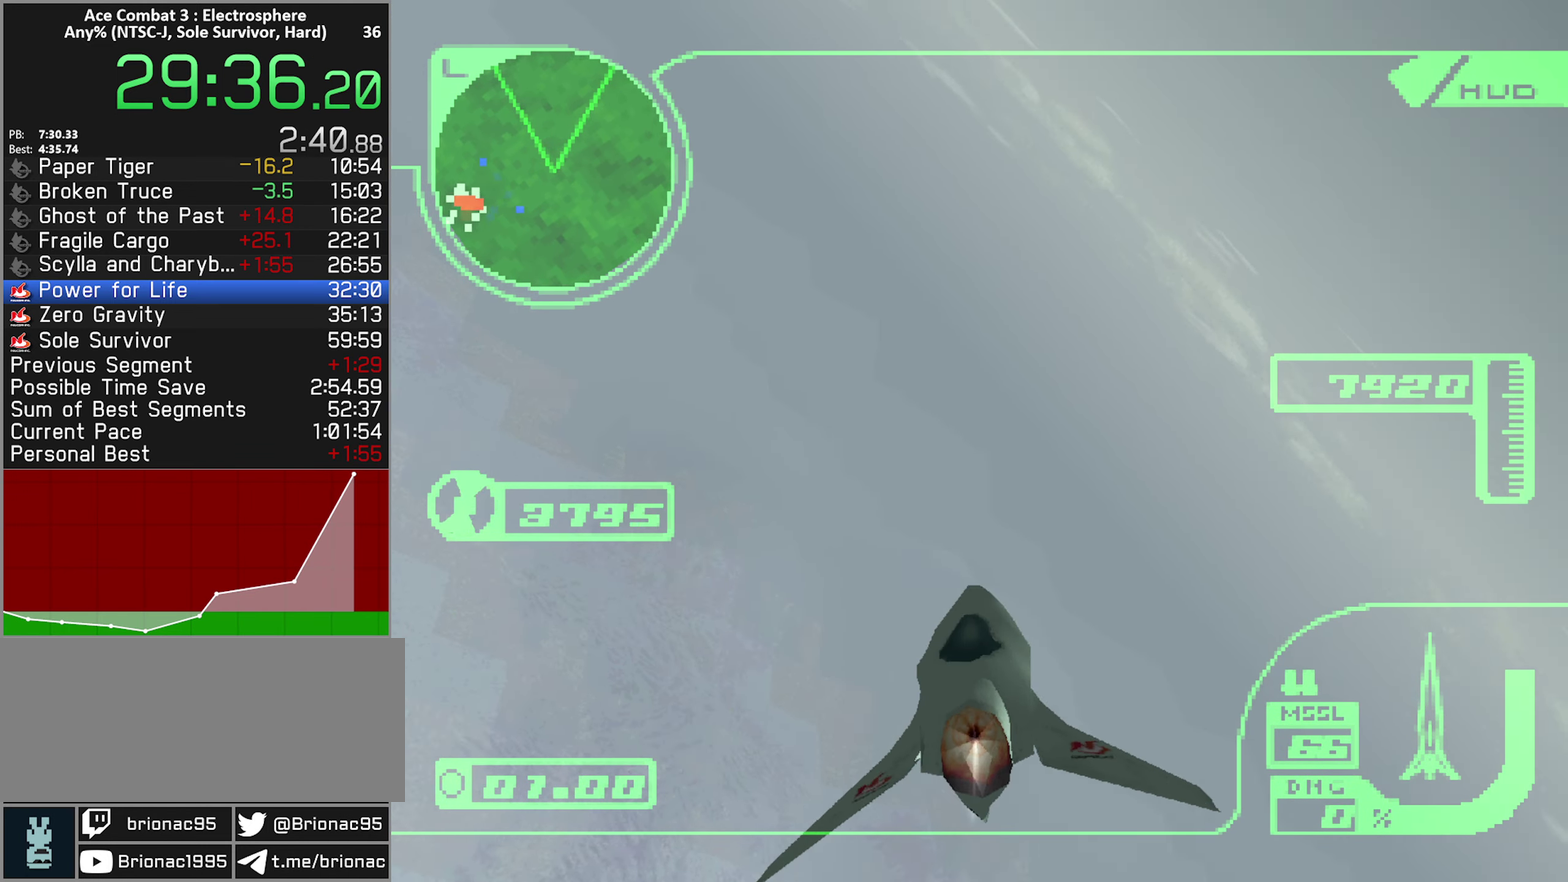
{"buttons": ["L2", "R2"], "left_stick": "up-right", "right_stick": "center", "events": [[67, "left_stick", "up"], [234, "left_stick", "up-right"], [400, "X", "up"]]}
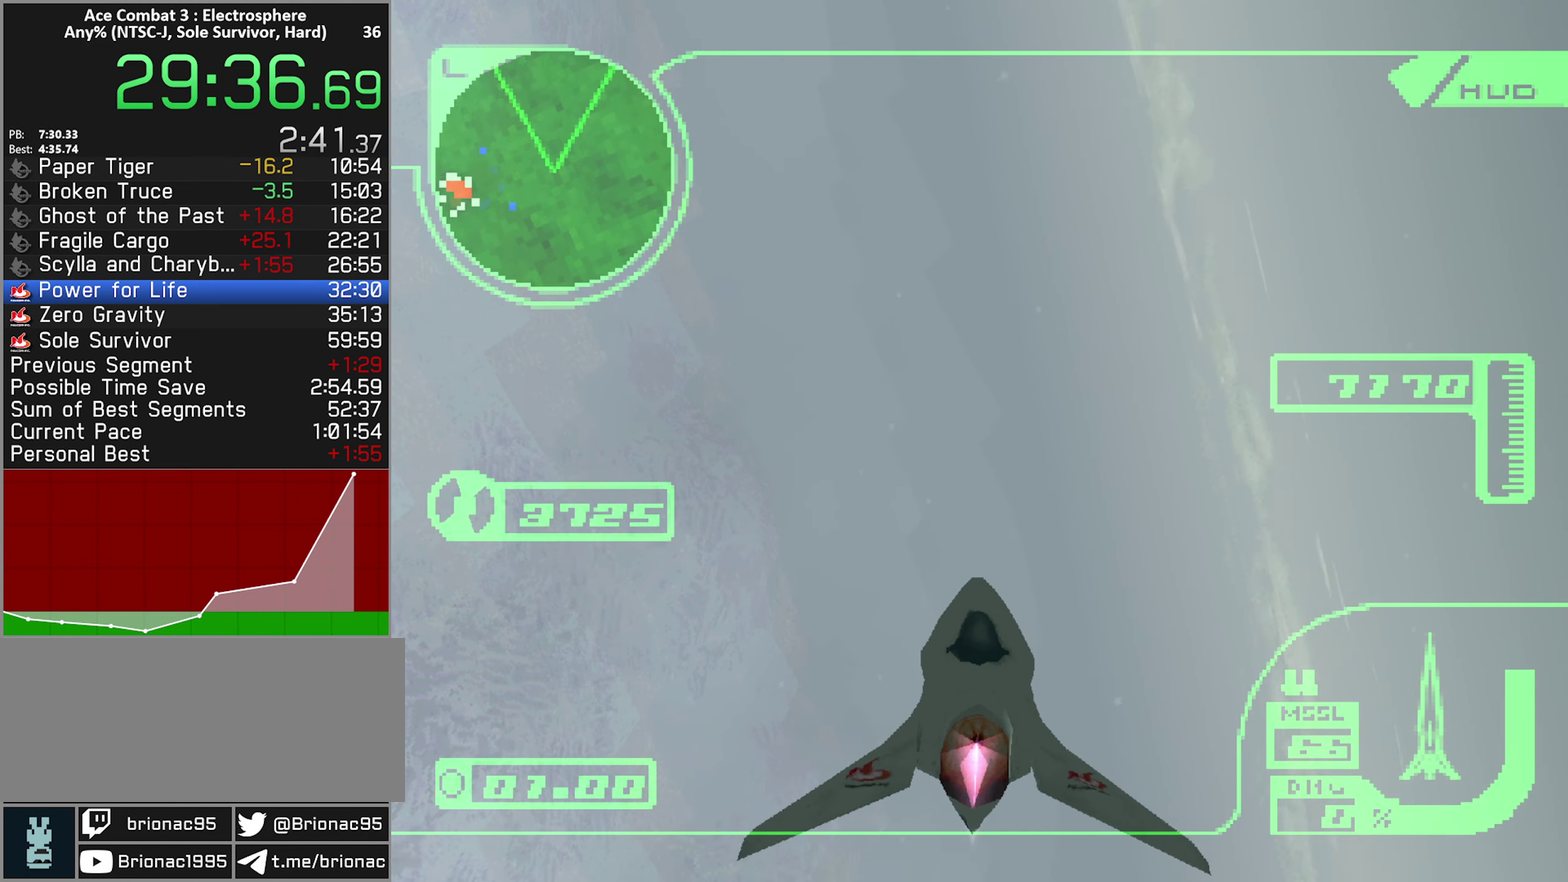
{"buttons": ["L2"], "left_stick": "up-right", "right_stick": "center", "events": [[234, "R2", "up"]]}
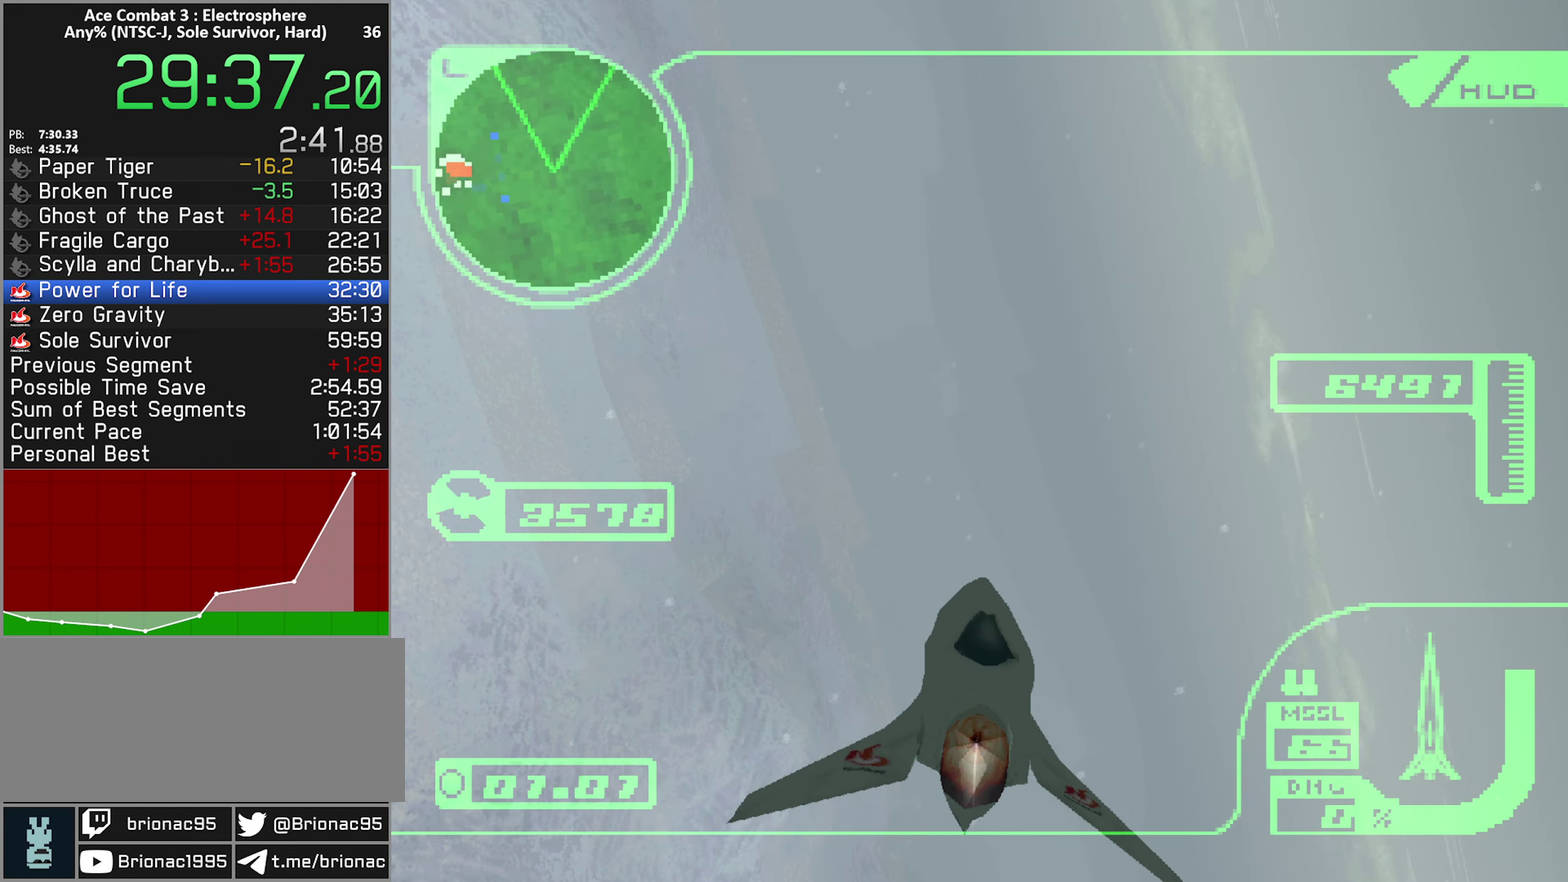
{"buttons": ["L2", "R2"], "left_stick": "up", "right_stick": "center", "events": [[100, "left_stick", "up"], [184, "R2", "down"]]}
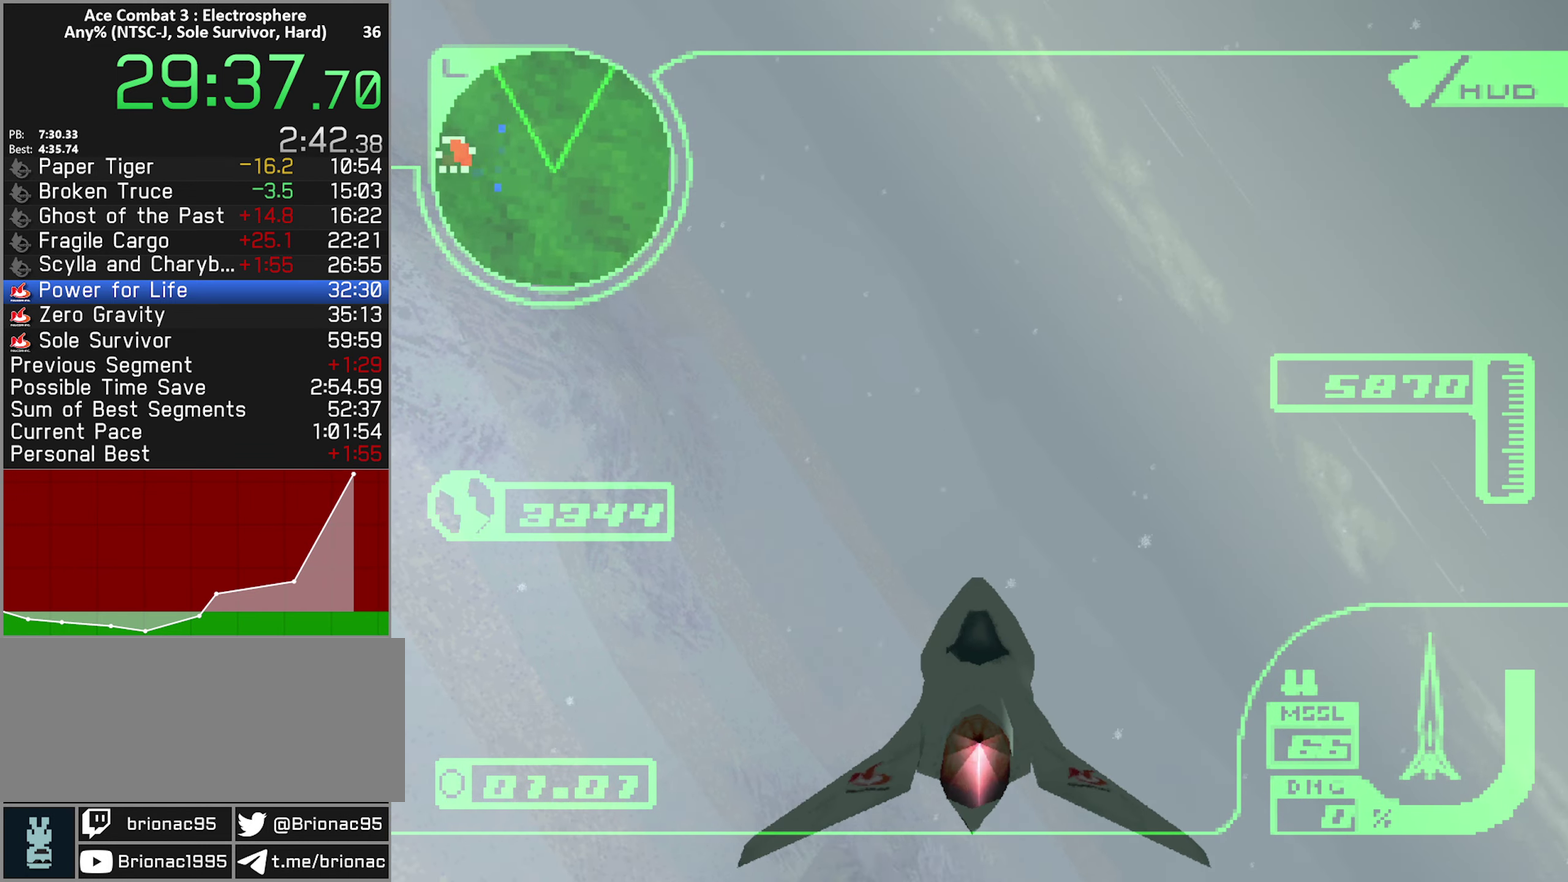
{"buttons": ["R2"], "left_stick": "up-left", "right_stick": "center", "events": [[150, "left_stick", "up-left"], [167, "L2", "up"]]}
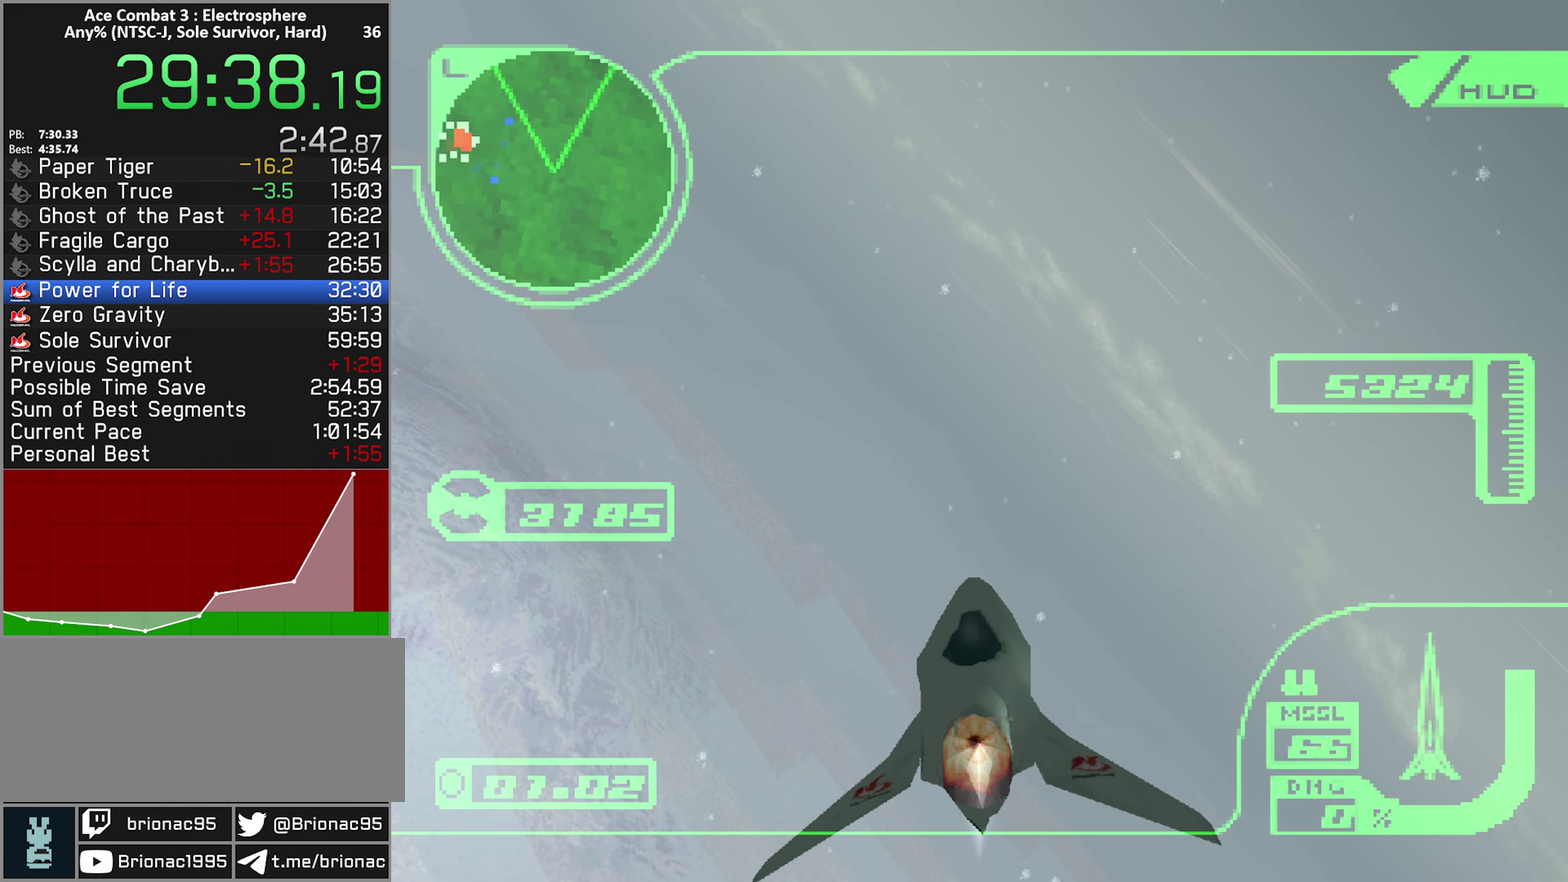
{"buttons": ["L1", "R2"], "left_stick": "up-left", "right_stick": "center", "events": [[84, "L1", "down"], [267, "left_stick", "up"], [434, "left_stick", "up-left"]]}
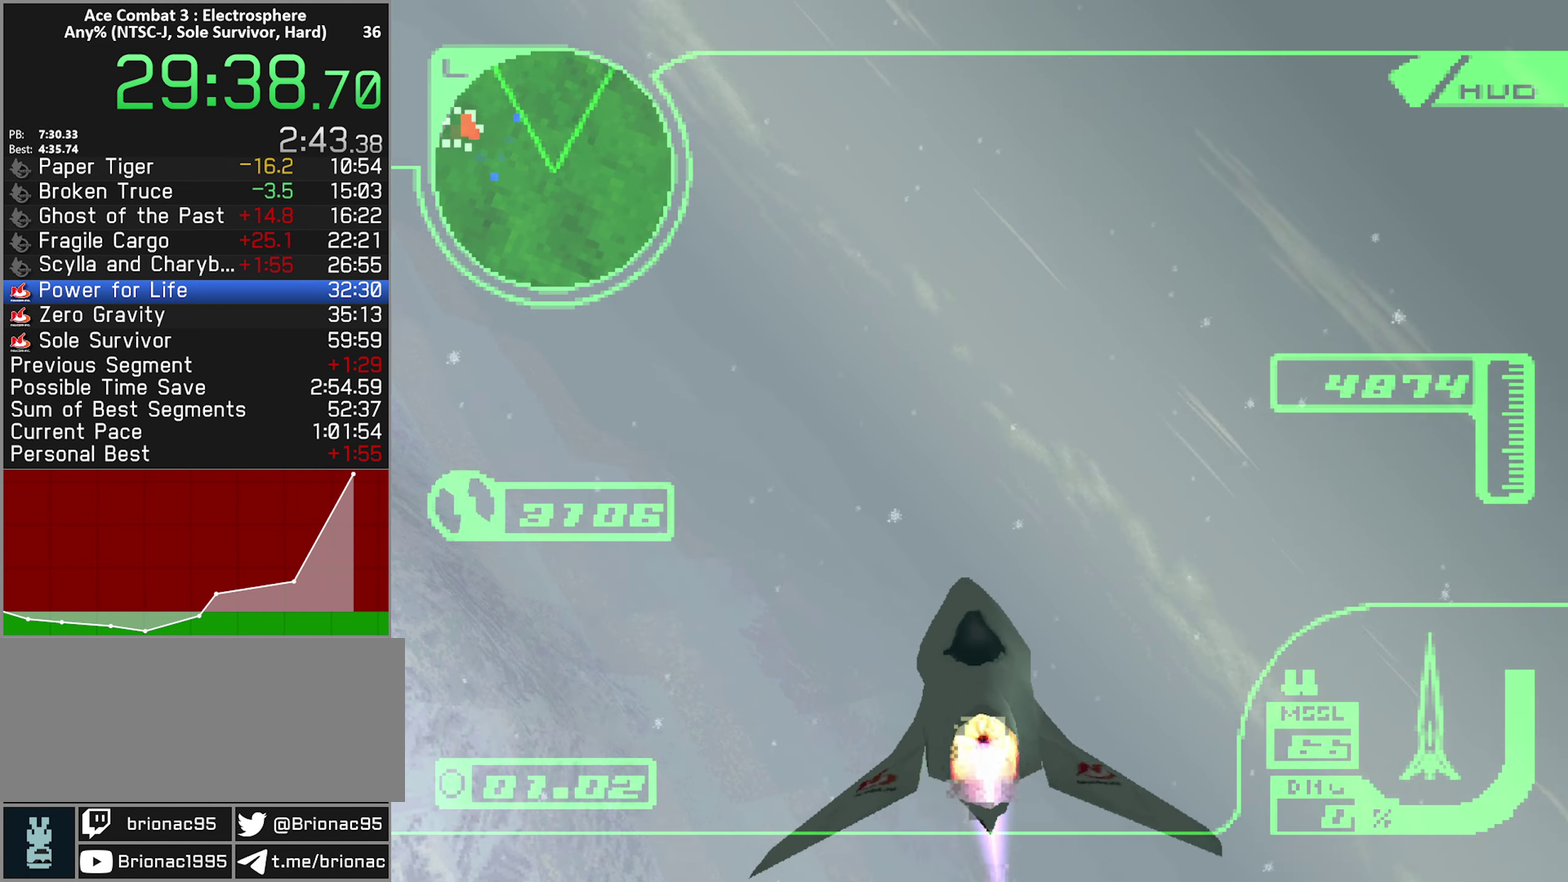
{"buttons": ["L1", "R2"], "left_stick": "up-left", "right_stick": "center", "events": [[216, "left_stick", "up"], [433, "left_stick", "up-left"]]}
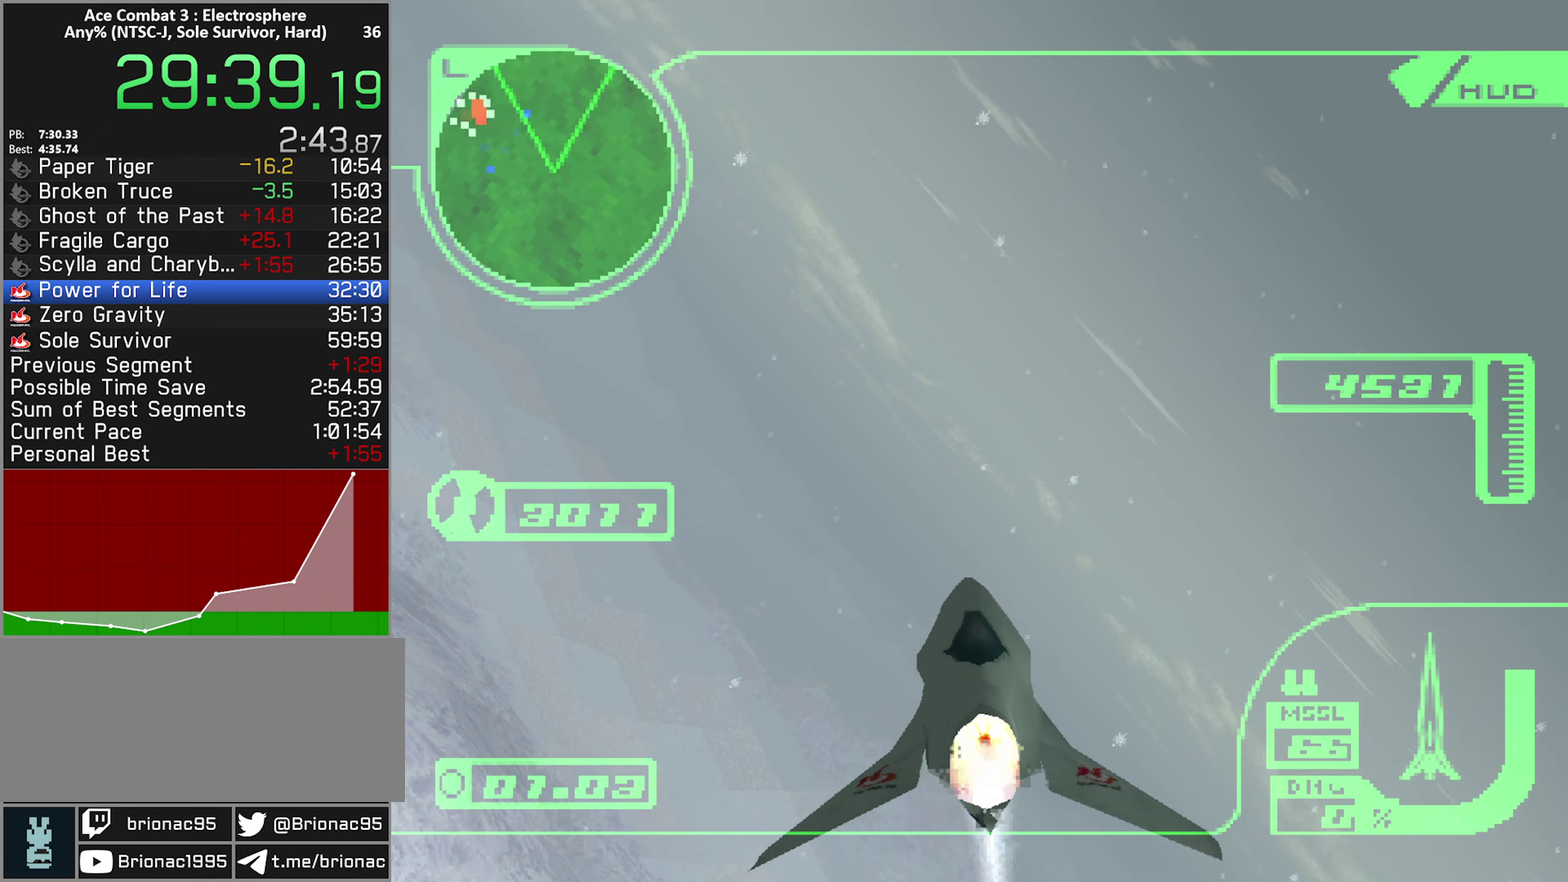
{"buttons": ["L1", "R2"], "left_stick": "up-left", "right_stick": "center", "events": [[50, "left_stick", "up"], [450, "left_stick", "up-left"]]}
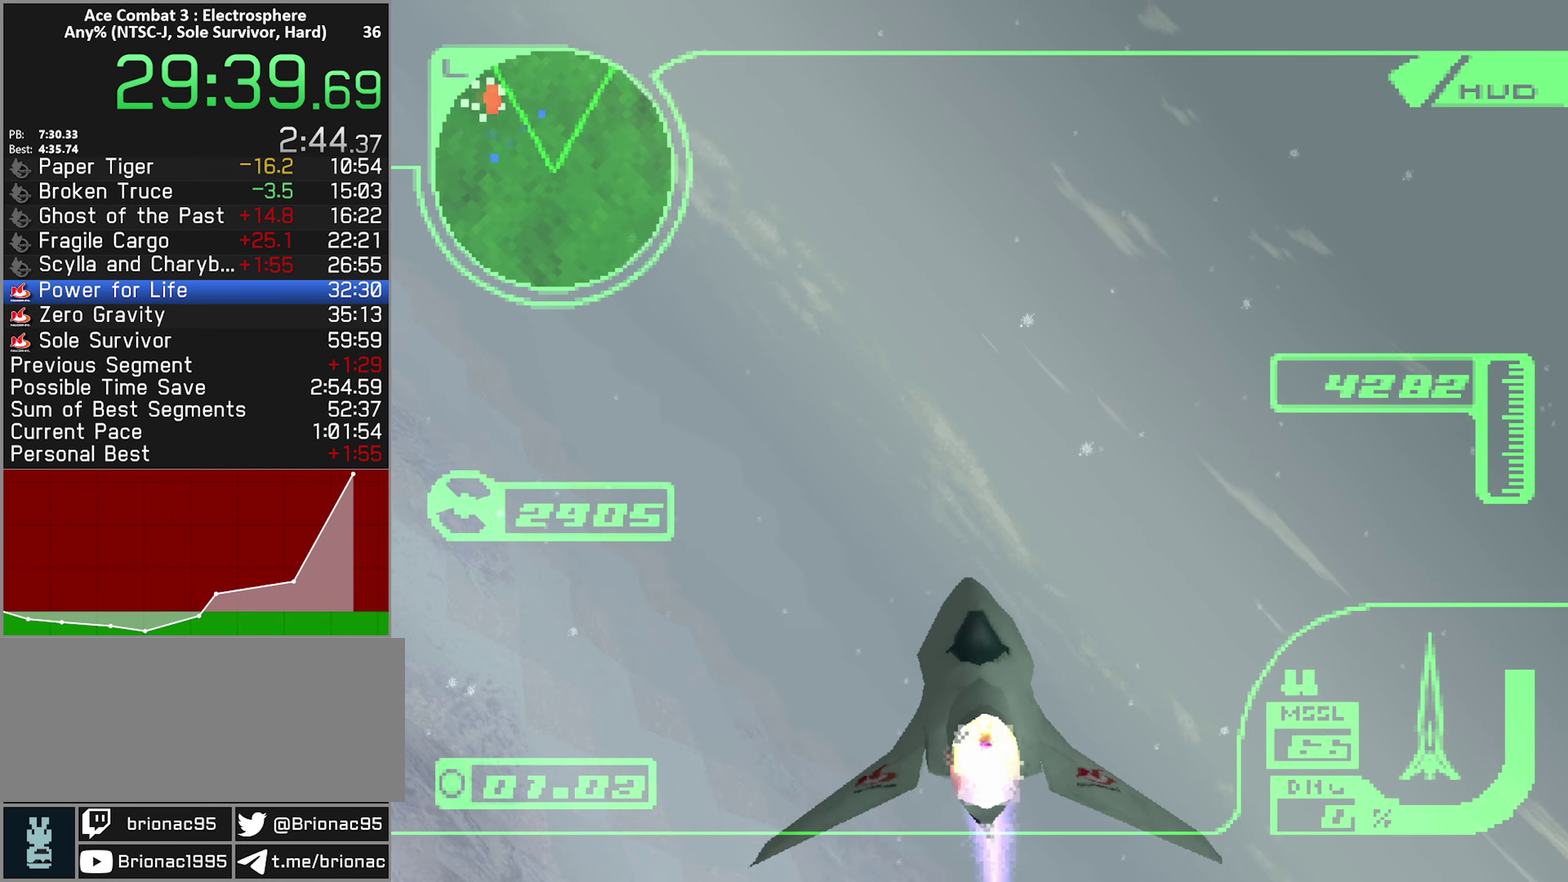
{"buttons": ["L1", "R2"], "left_stick": "up-left", "right_stick": "center", "events": []}
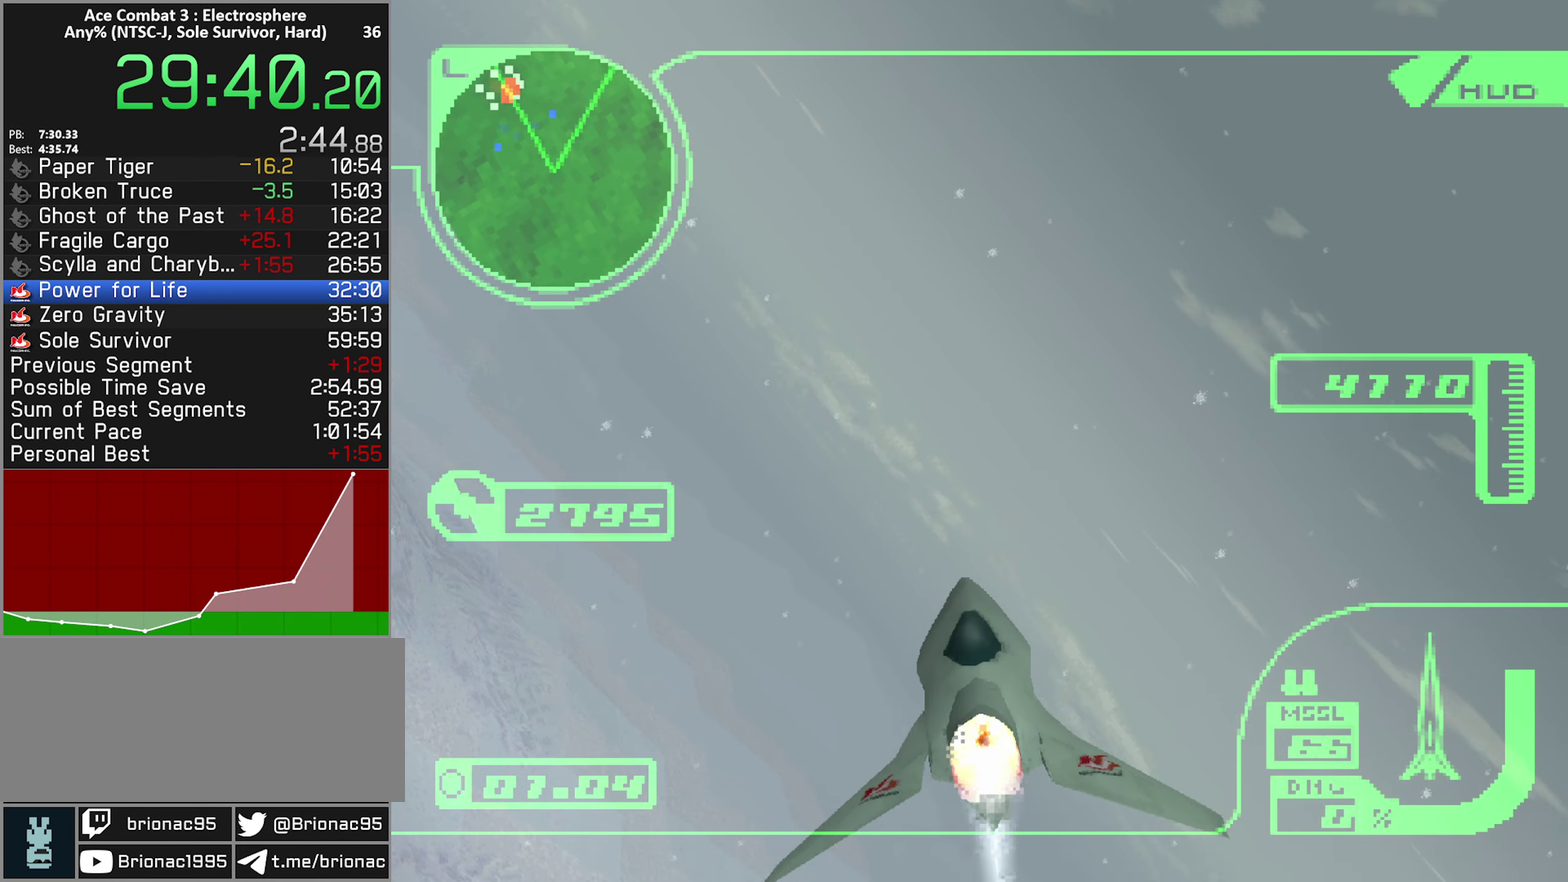
{"buttons": ["L1", "R2"], "left_stick": "up-right", "right_stick": "center", "events": [[133, "left_stick", "up"], [466, "left_stick", "up-right"]]}
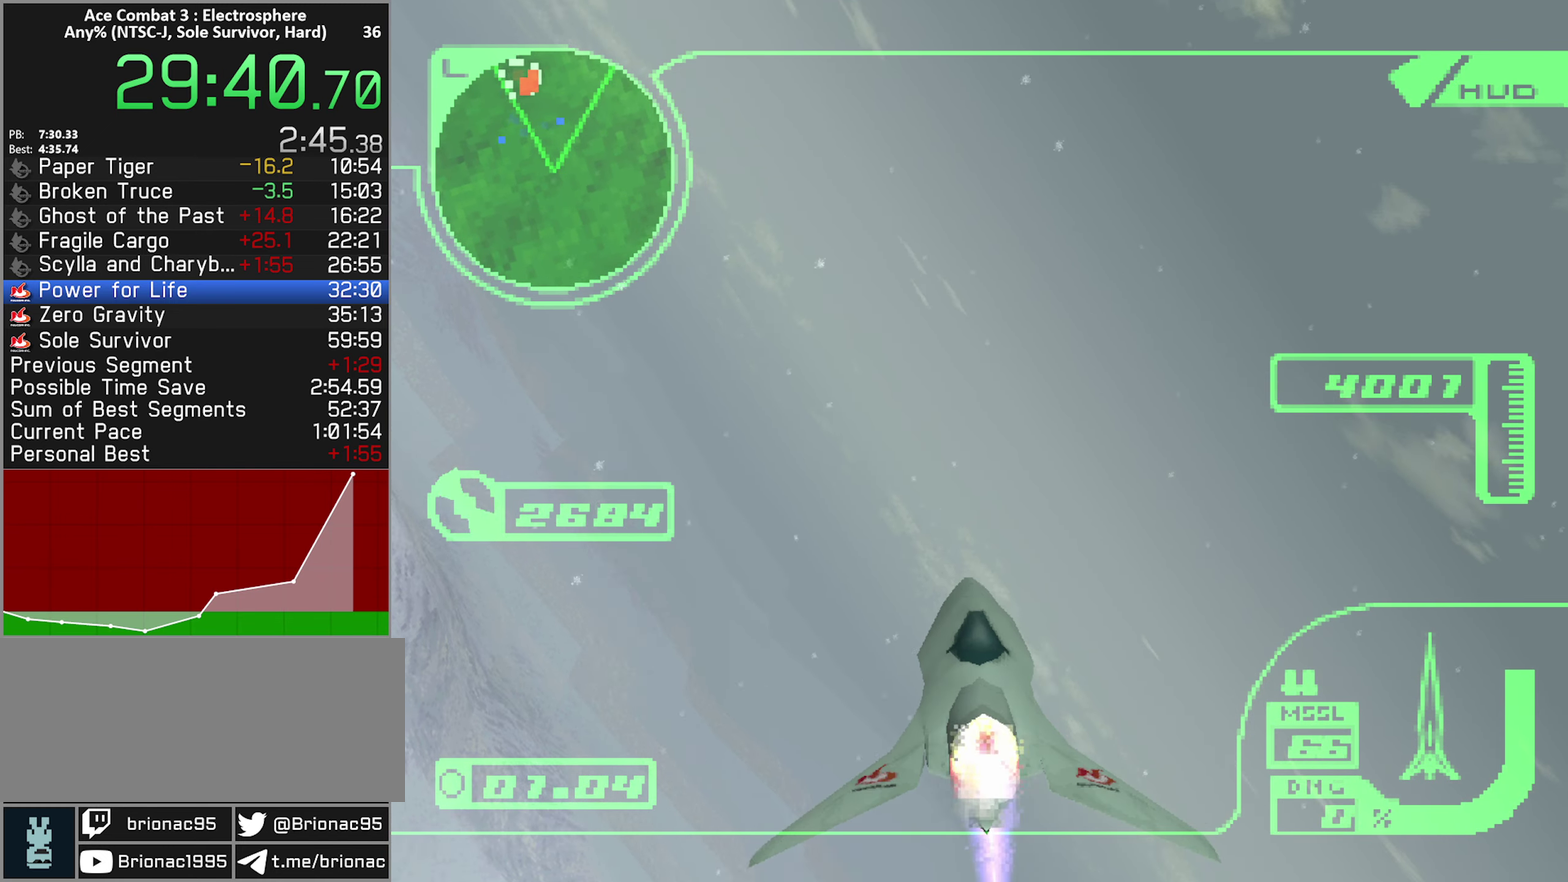
{"buttons": ["L1", "R2"], "left_stick": "right", "right_stick": "center", "events": [[183, "left_stick", "right"]]}
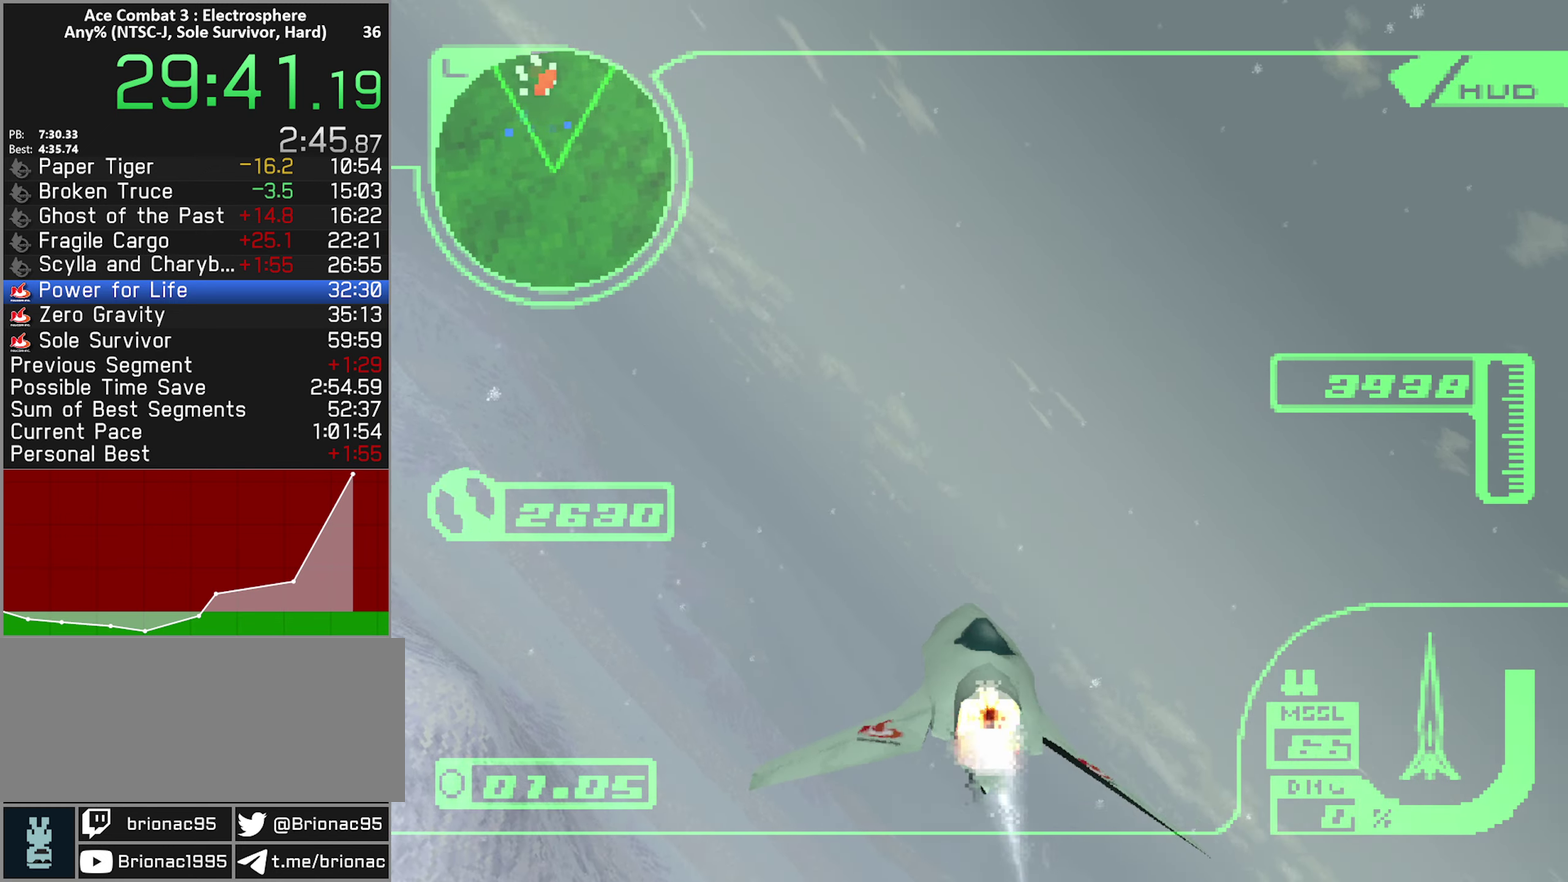
{"buttons": ["R2"], "left_stick": "down-left", "right_stick": "center", "events": [[133, "left_stick", "down-right"], [216, "left_stick", "down"], [316, "left_stick", "down-left"], [433, "L1", "up"]]}
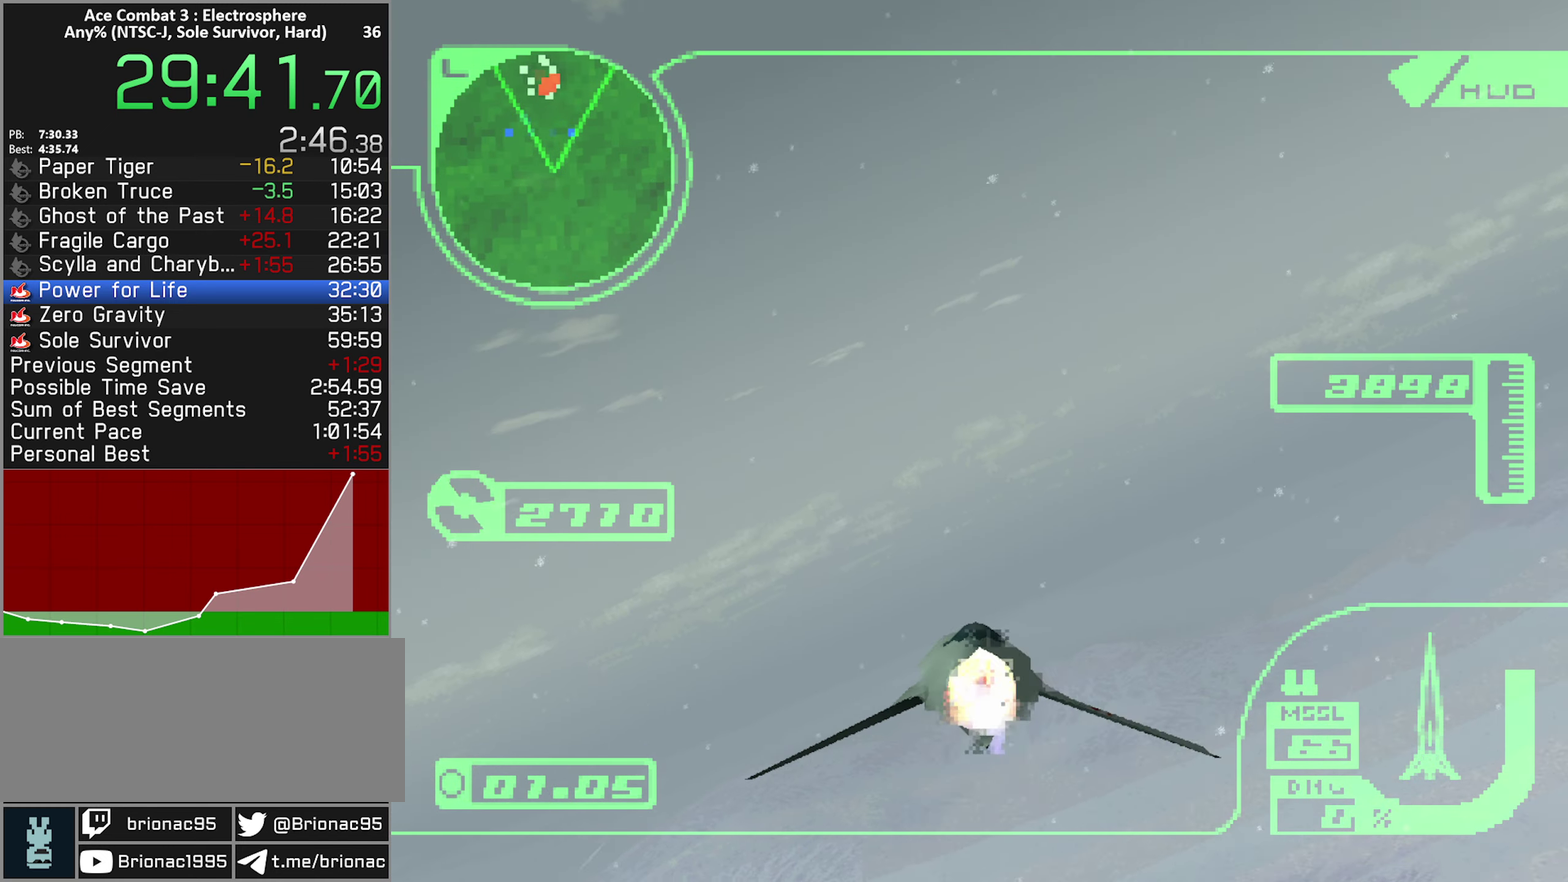
{"buttons": ["R1", "R2"], "left_stick": "left", "right_stick": "center", "events": [[100, "left_stick", "left"], [200, "R1", "down"]]}
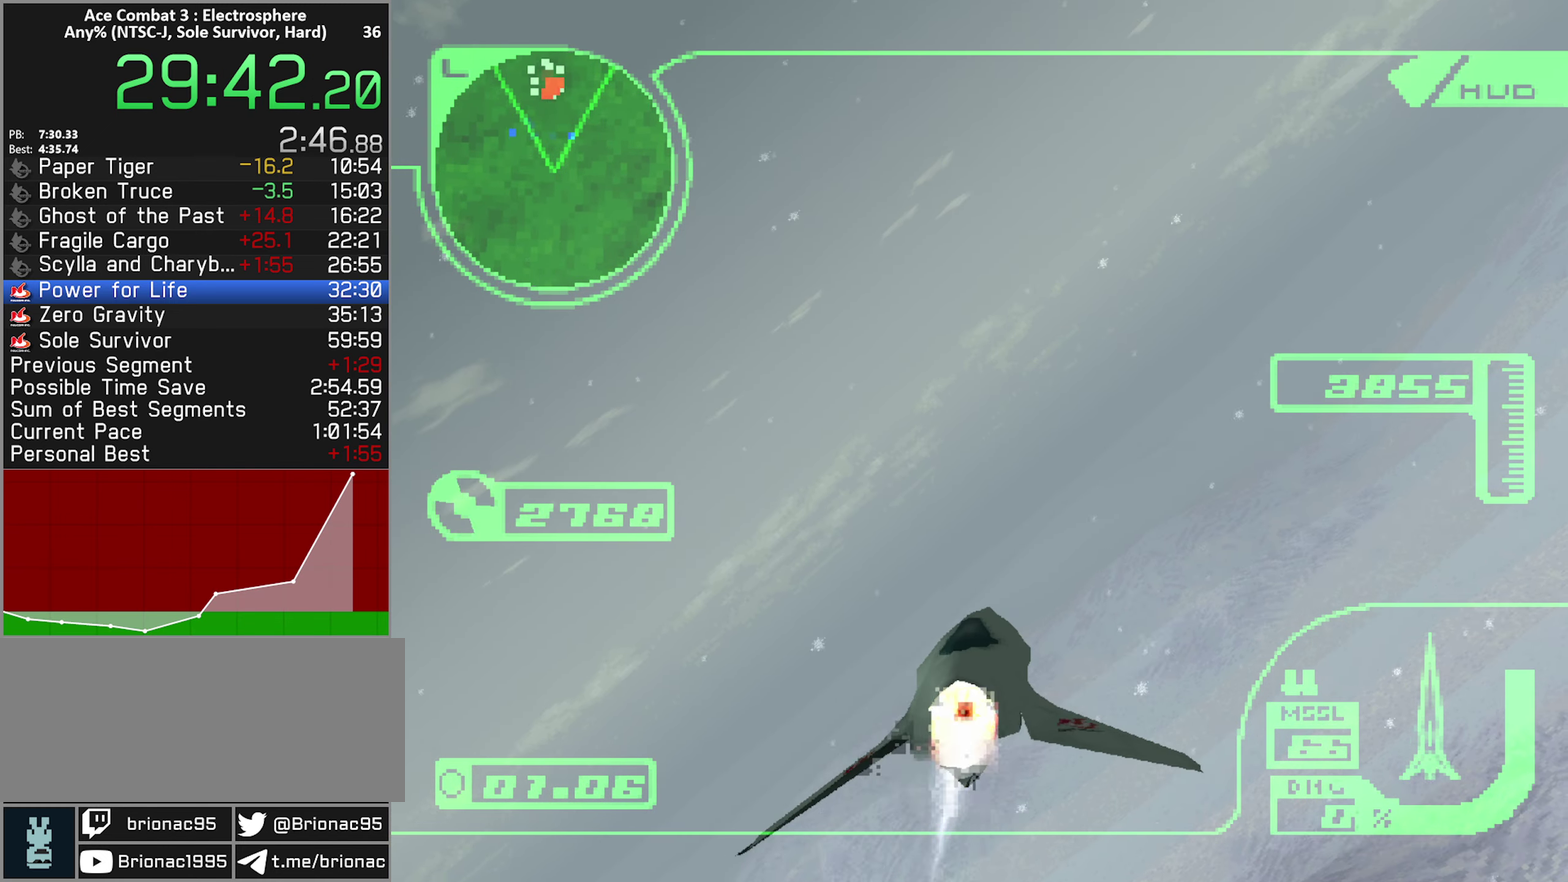
{"buttons": ["X", "R1", "R2"], "left_stick": "down-right", "right_stick": "center", "events": [[316, "left_stick", "center"], [383, "left_stick", "down-right"], [416, "X", "down"]]}
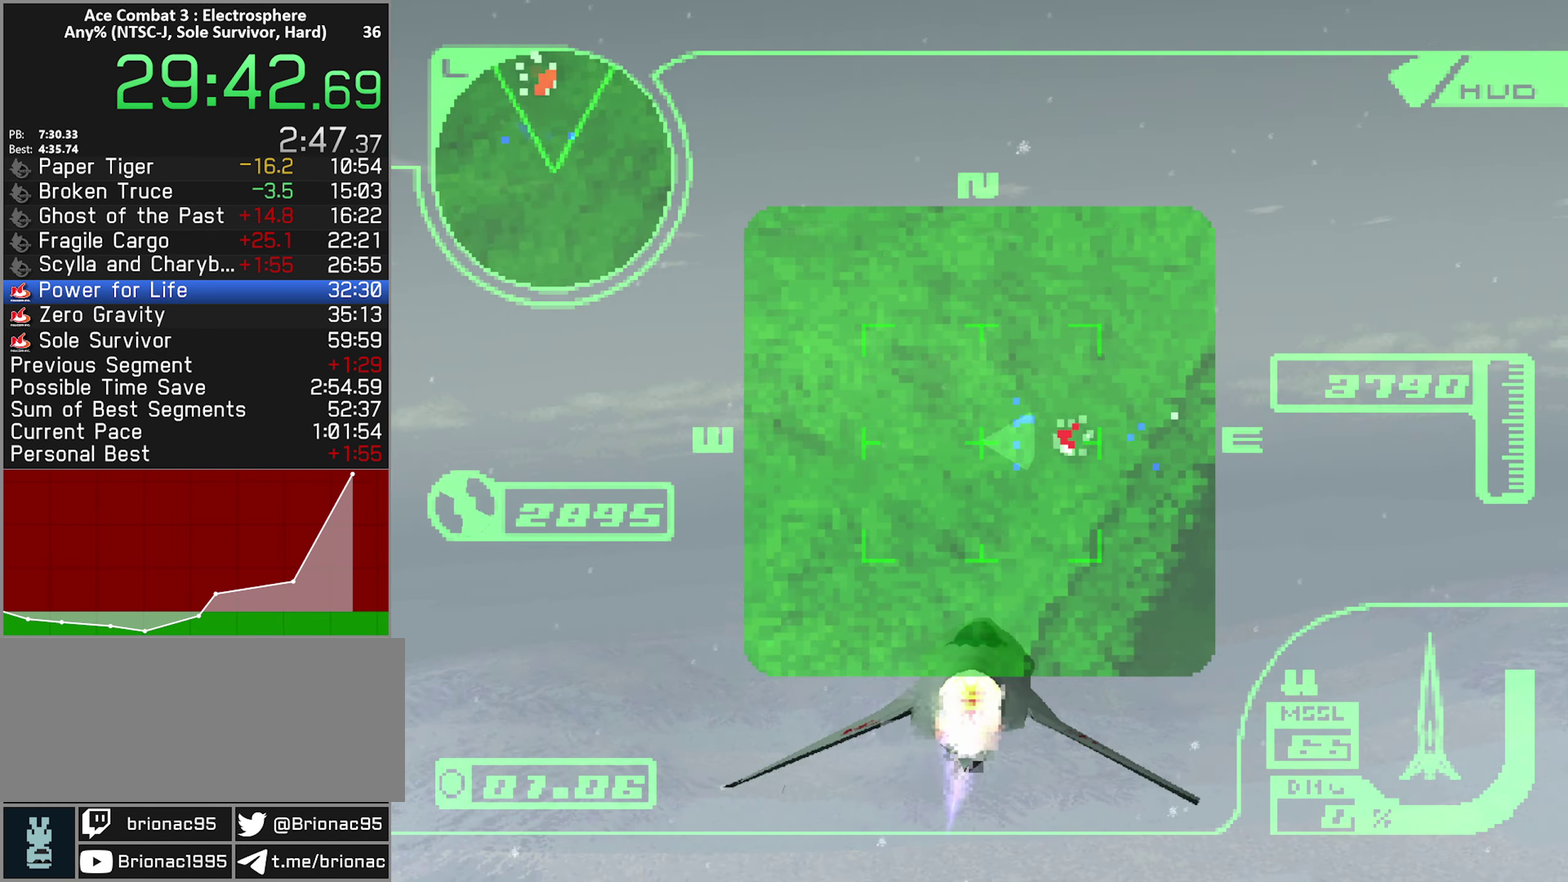
{"buttons": ["R1", "R2"], "left_stick": "center", "right_stick": "center", "events": [[100, "left_stick", "center"], [350, "left_stick", "down"], [416, "left_stick", "down-right"], [483, "X", "up"], [500, "left_stick", "center"]]}
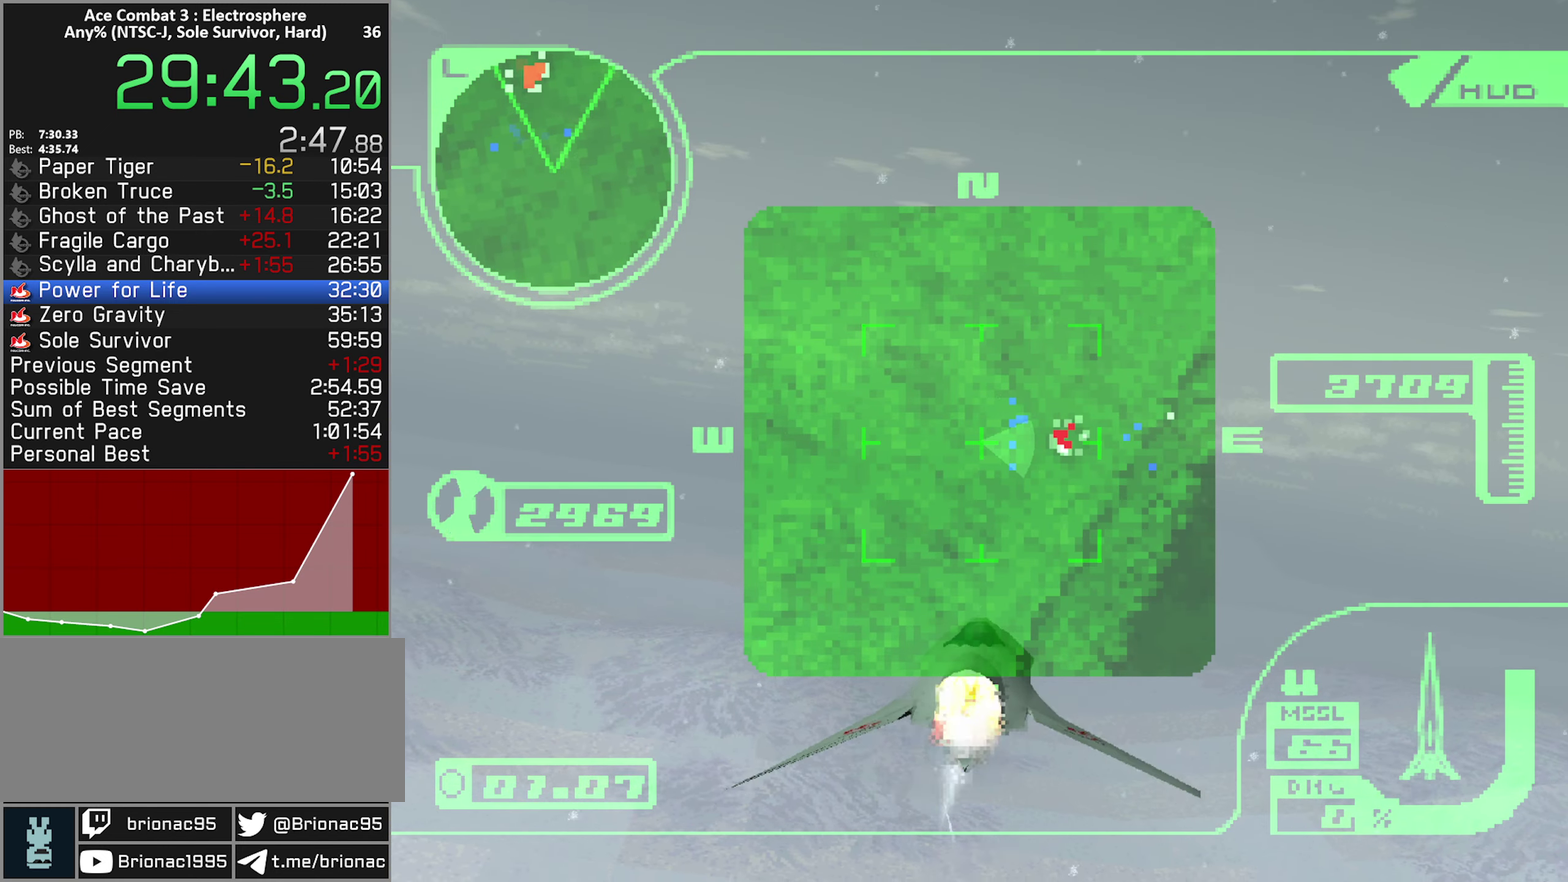
{"buttons": ["R2"], "left_stick": "down-right", "right_stick": "center", "events": [[83, "L1", "down"], [83, "R1", "up"], [133, "left_stick", "down-right"], [333, "left_stick", "center"], [416, "left_stick", "down-right"], [450, "L1", "up"]]}
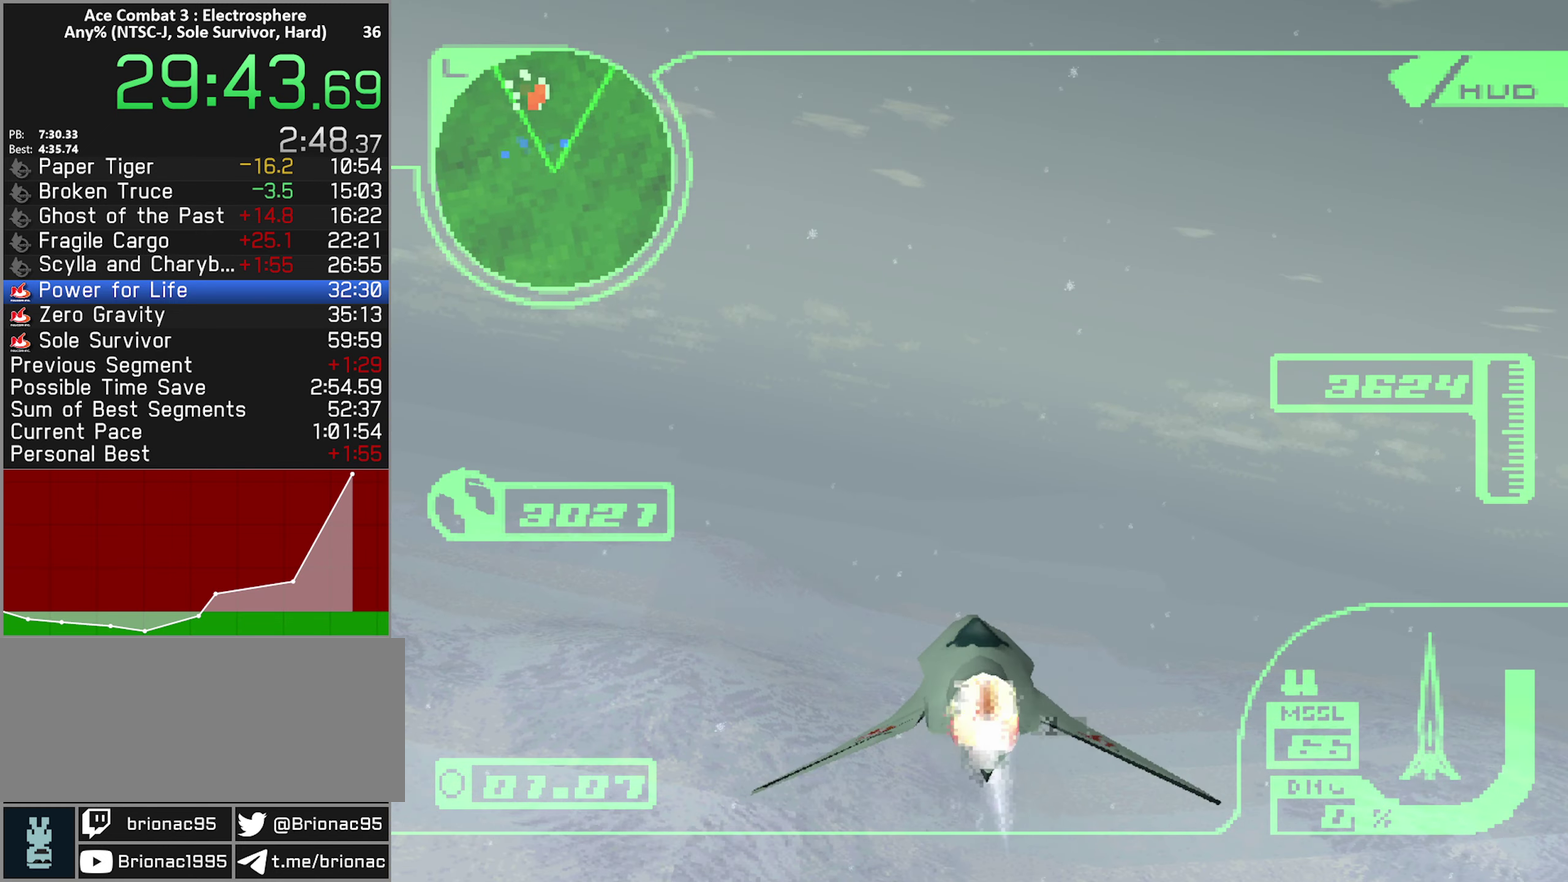
{"buttons": ["L1"], "left_stick": "center", "right_stick": "center", "events": [[233, "left_stick", "center"], [250, "L1", "down"], [250, "R2", "up"], [283, "left_stick", "down-right"], [433, "left_stick", "center"]]}
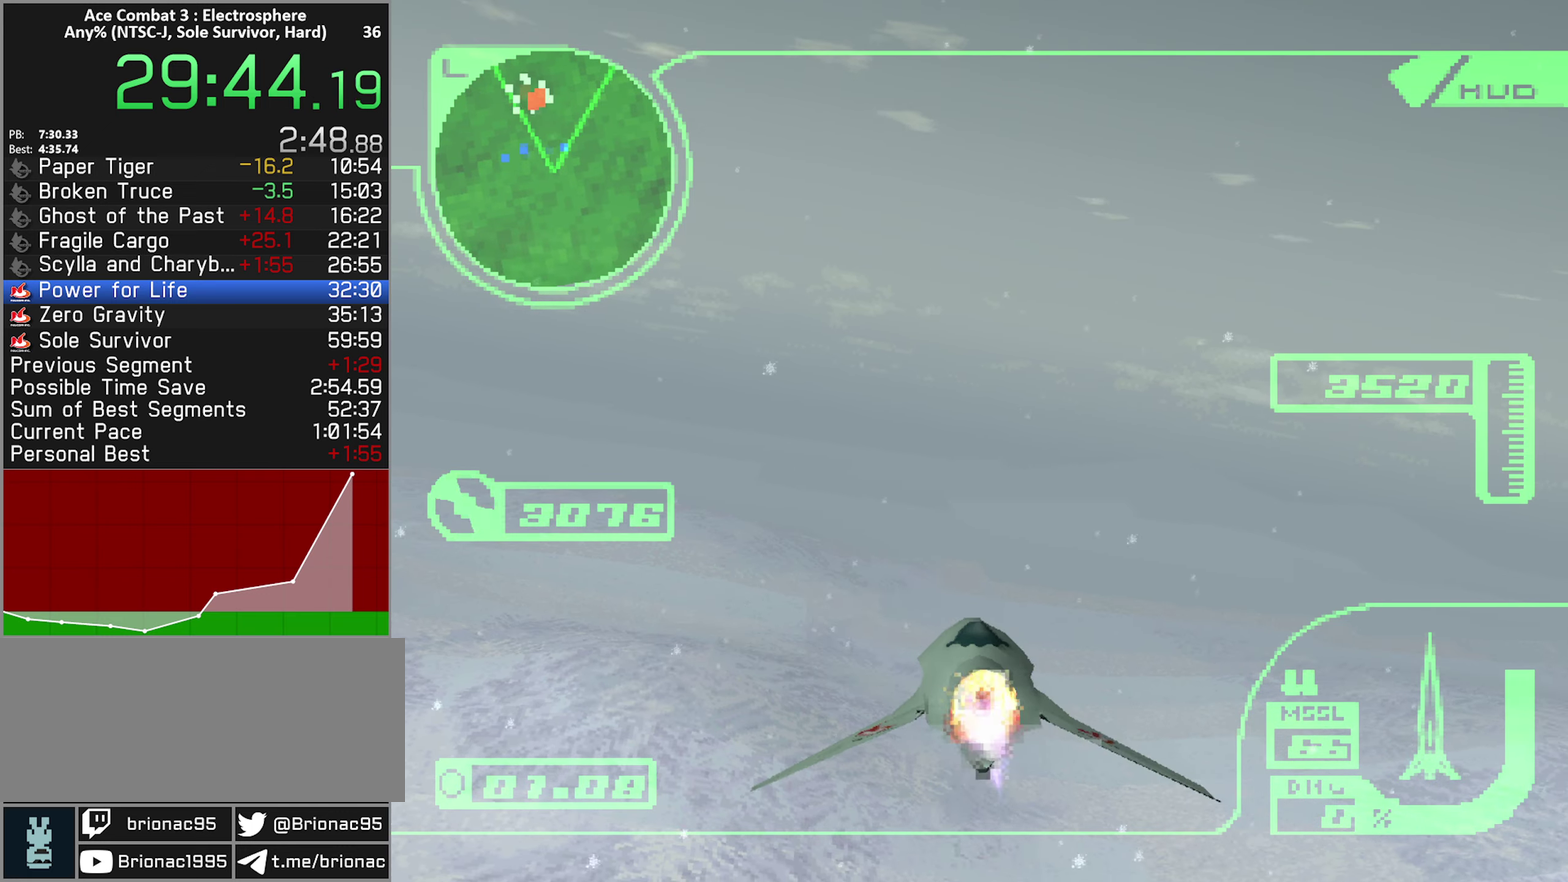
{"buttons": ["L1", "R2"], "left_stick": "up-right", "right_stick": "center", "events": [[117, "left_stick", "right"], [283, "left_stick", "center"], [300, "R2", "down"], [400, "left_stick", "up"], [450, "left_stick", "up-right"]]}
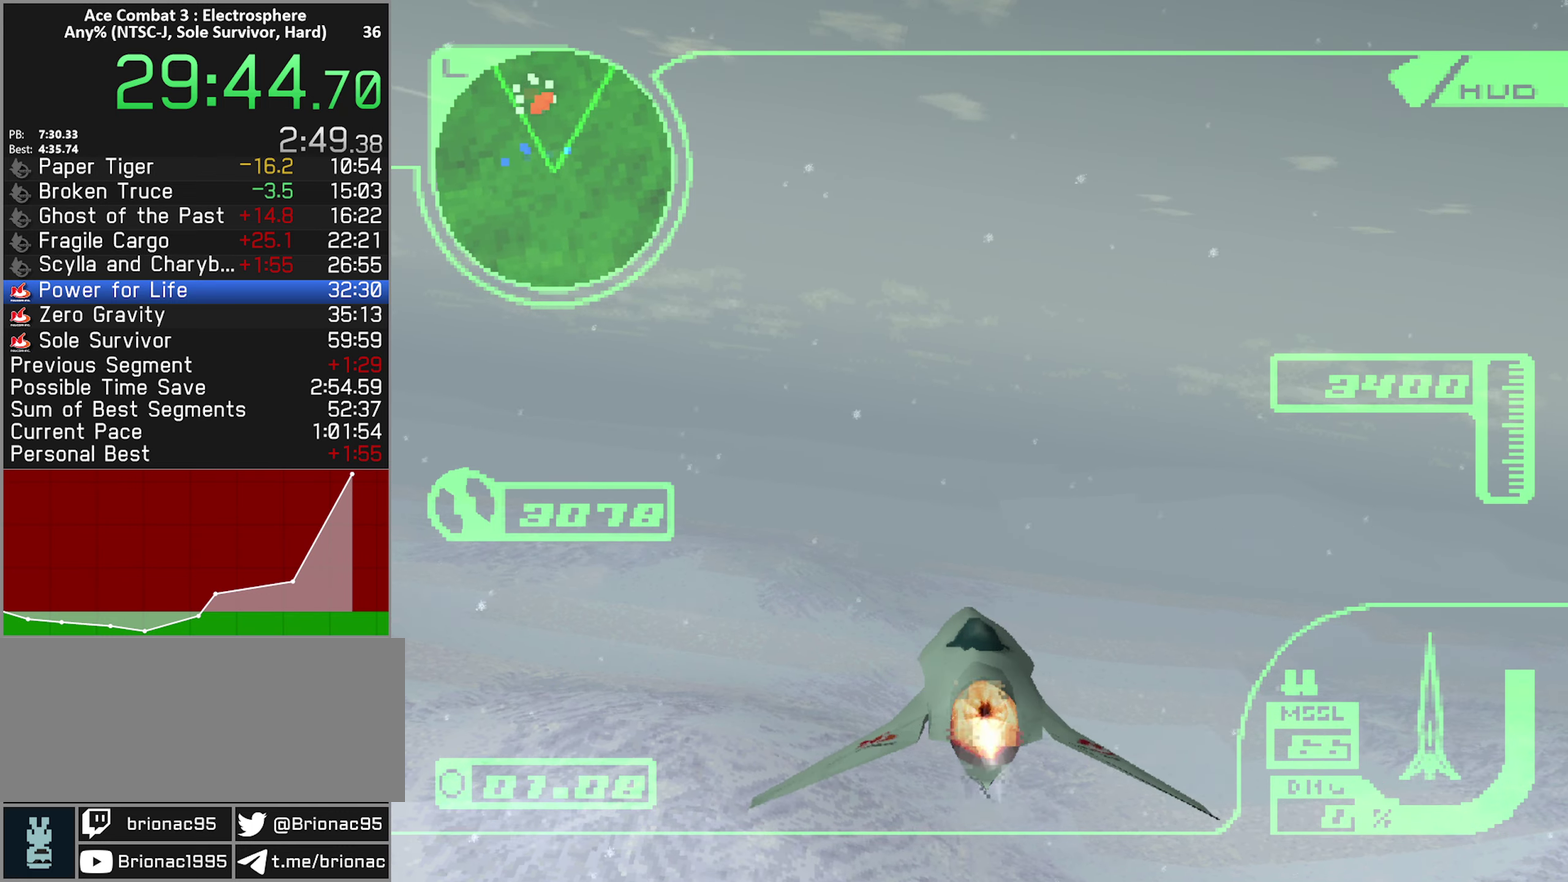
{"buttons": ["L1"], "left_stick": "center", "right_stick": "center", "events": [[17, "left_stick", "center"], [200, "left_stick", "up-right"], [233, "R2", "up"], [383, "left_stick", "center"]]}
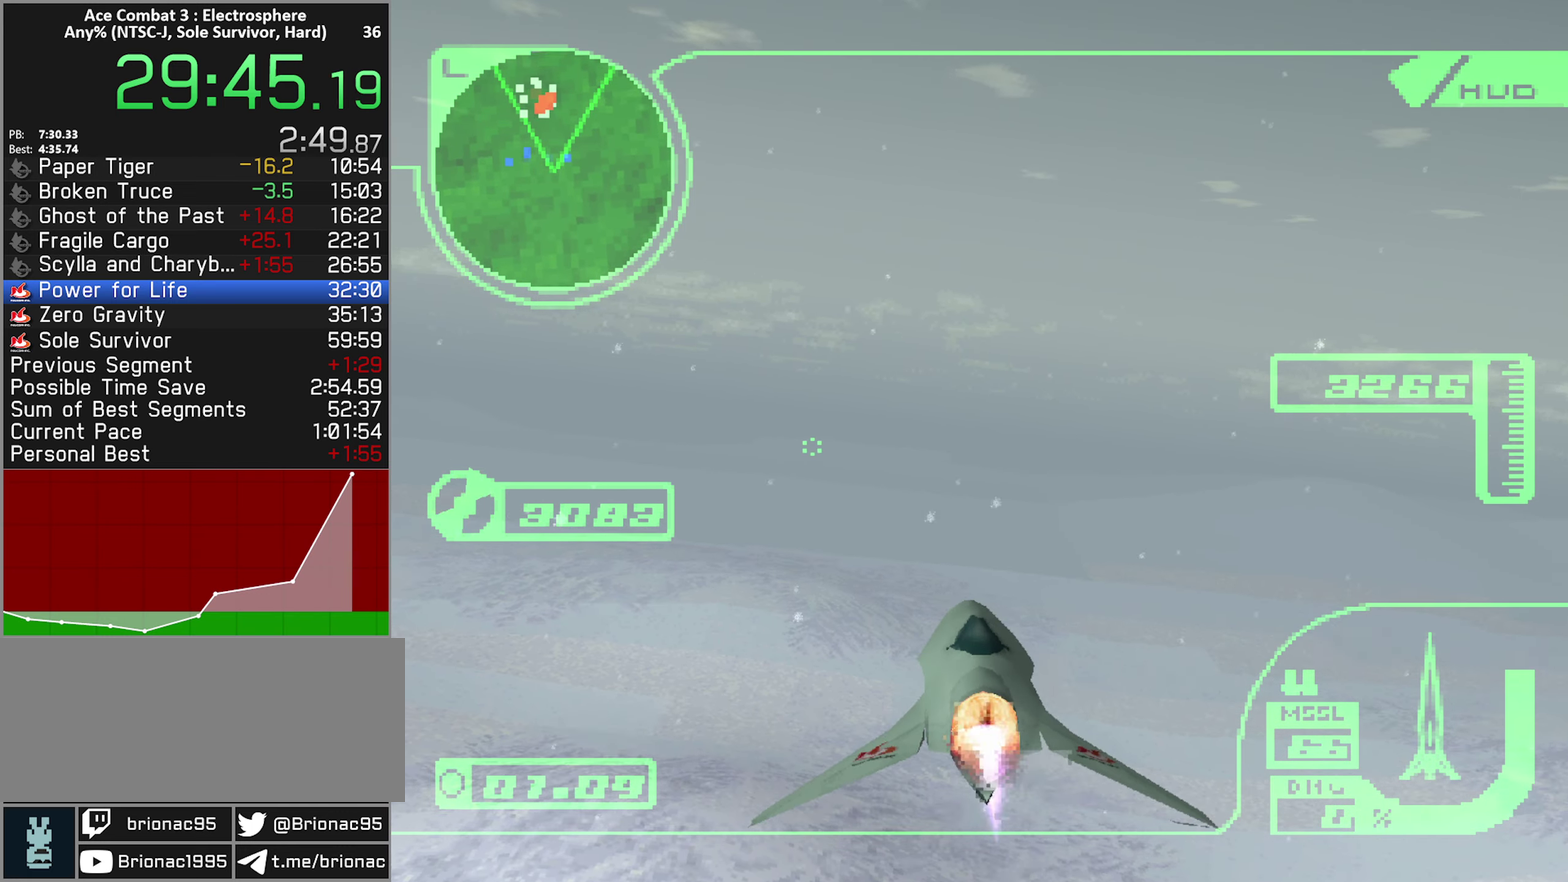
{"buttons": ["L1"], "left_stick": "up-right", "right_stick": "center", "events": [[33, "left_stick", "up-right"], [200, "left_stick", "center"], [250, "left_stick", "up-right"]]}
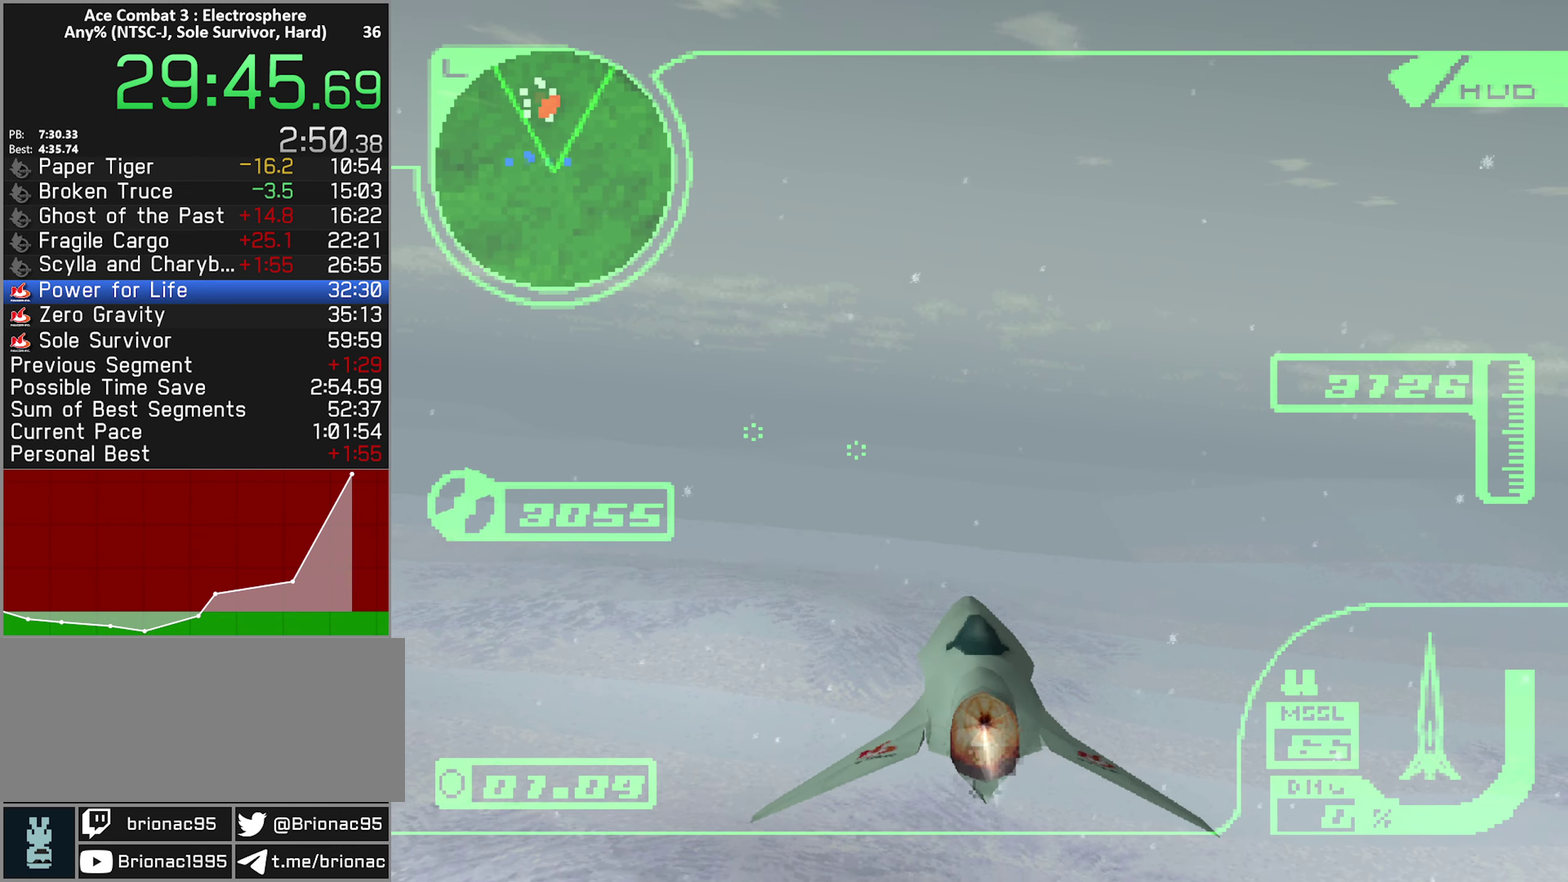
{"buttons": ["L2"], "left_stick": "center", "right_stick": "center", "events": [[67, "left_stick", "up"], [150, "left_stick", "up-right"], [233, "L1", "up"], [283, "L2", "down"], [367, "left_stick", "up"], [483, "left_stick", "center"]]}